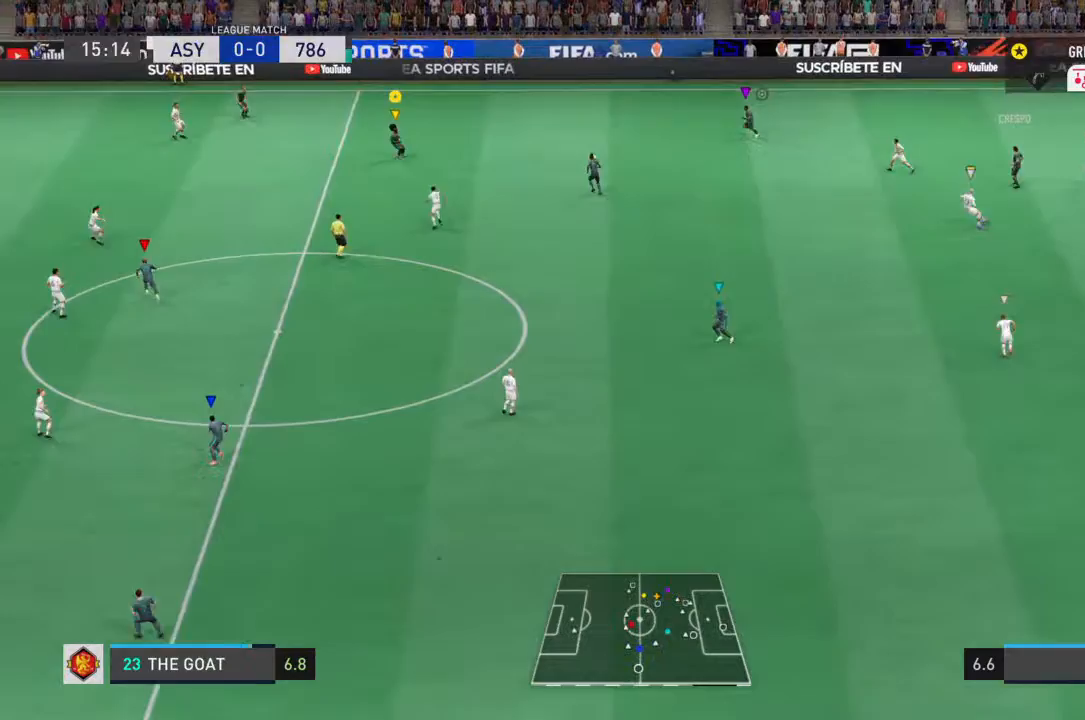
Gameplay with a controller (PlayStation layout); each line is a JSON object with the inputs held at the frame after it. "events" lists button and stick changes between this image and that frame as [ms after this image, input, new state], when the widget could be followed in between. Not read: L3 R3.
{"buttons": ["R2"], "left_stick": "down-left", "right_stick": "center", "events": [[67, "left_stick", "down"], [167, "left_stick", "down-left"]]}
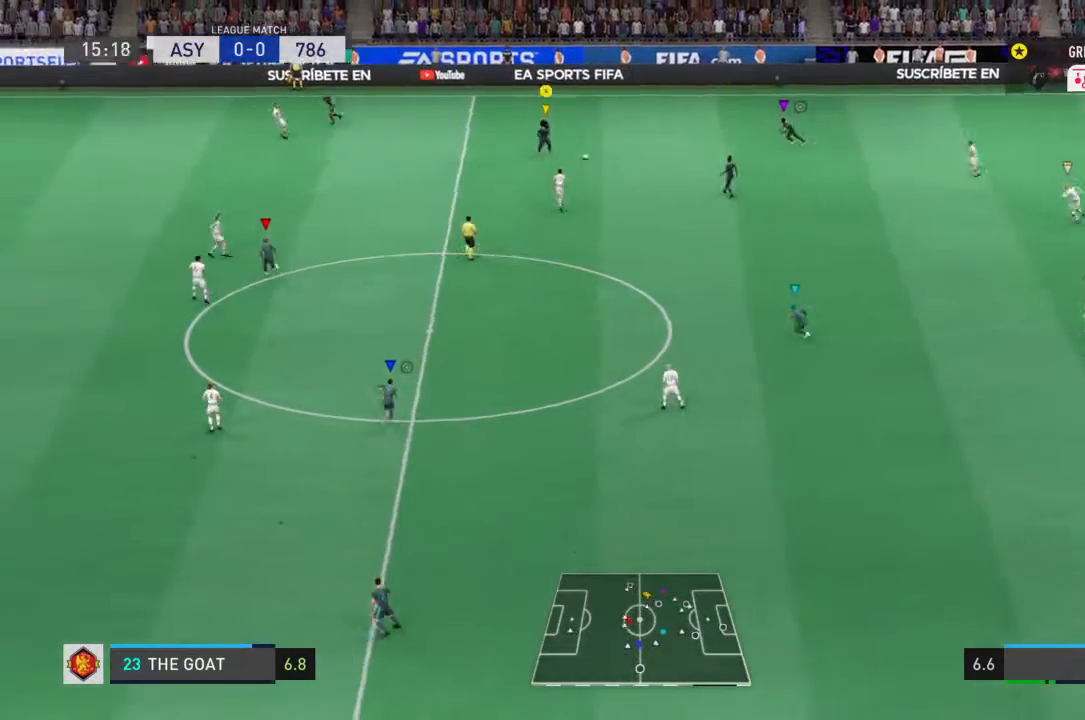
{"buttons": [], "left_stick": "down-left", "right_stick": "center", "events": [[167, "R2", "up"]]}
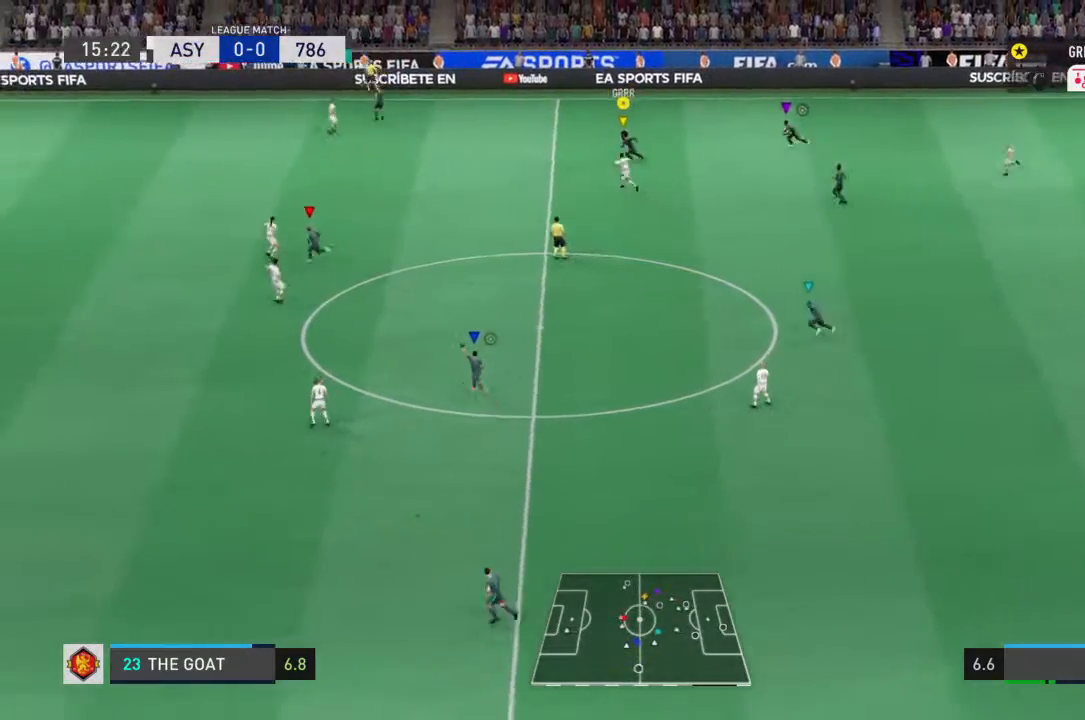
{"buttons": [], "left_stick": "left", "right_stick": "center", "events": [[67, "L1", "down"], [67, "R1", "down"], [67, "TRIANGLE", "down"], [67, "left_stick", "left"], [300, "L1", "up"], [367, "R1", "up"], [367, "TRIANGLE", "up"]]}
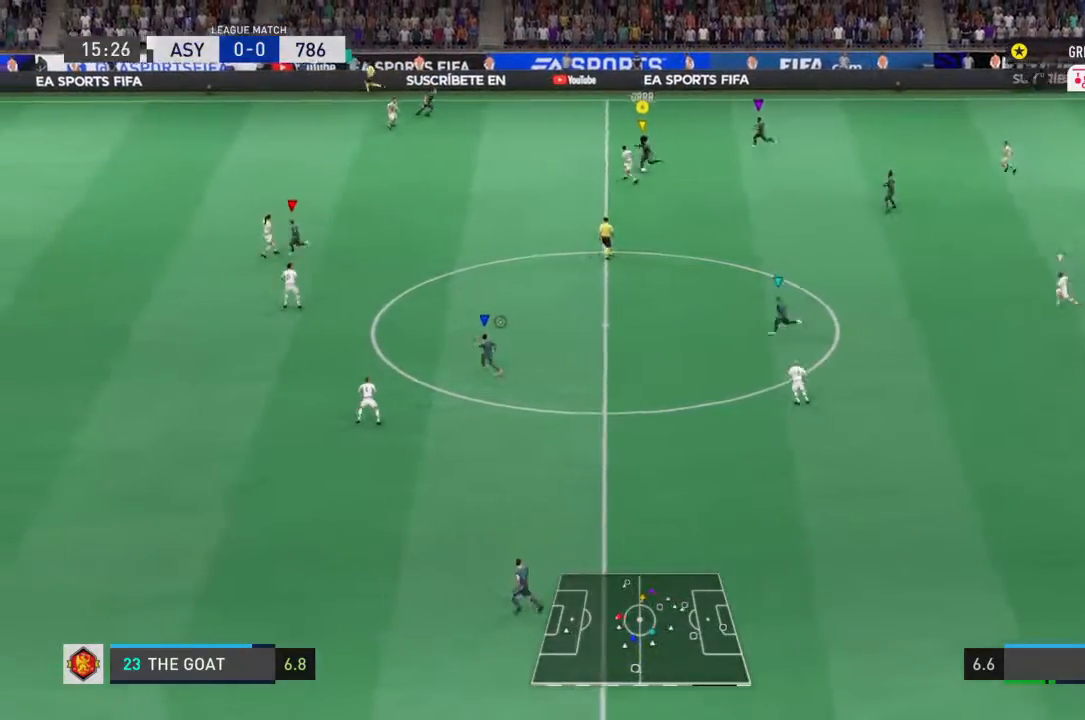
{"buttons": ["R2"], "left_stick": "left", "right_stick": "center", "events": [[67, "R2", "down"]]}
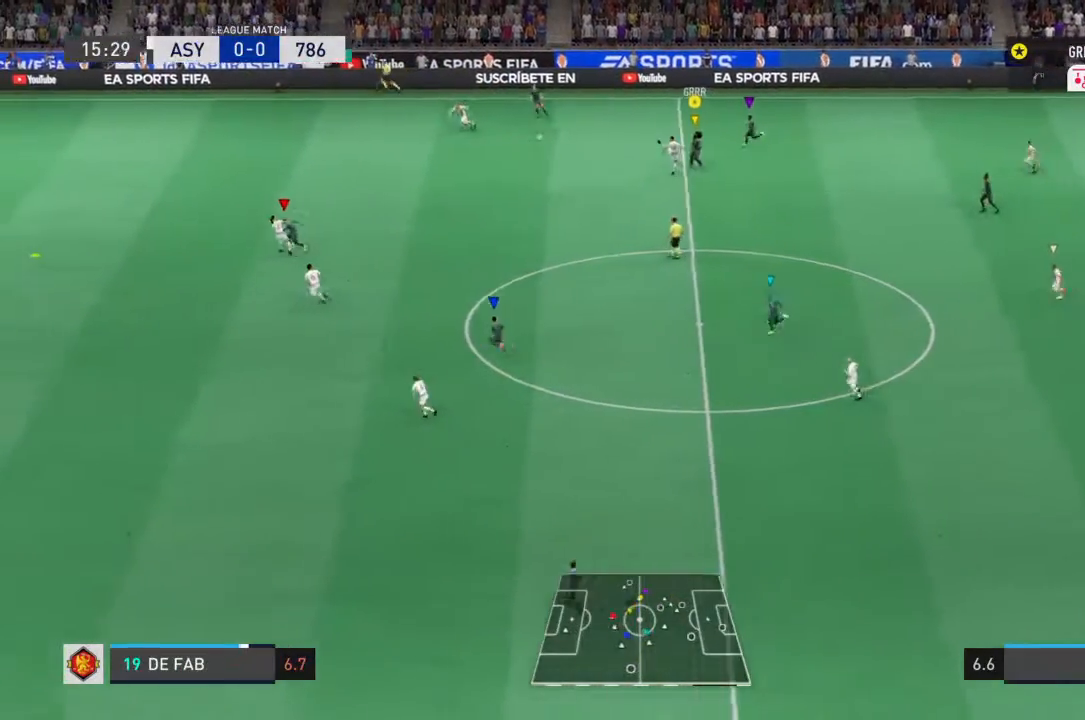
{"buttons": ["R2"], "left_stick": "left", "right_stick": "center", "events": []}
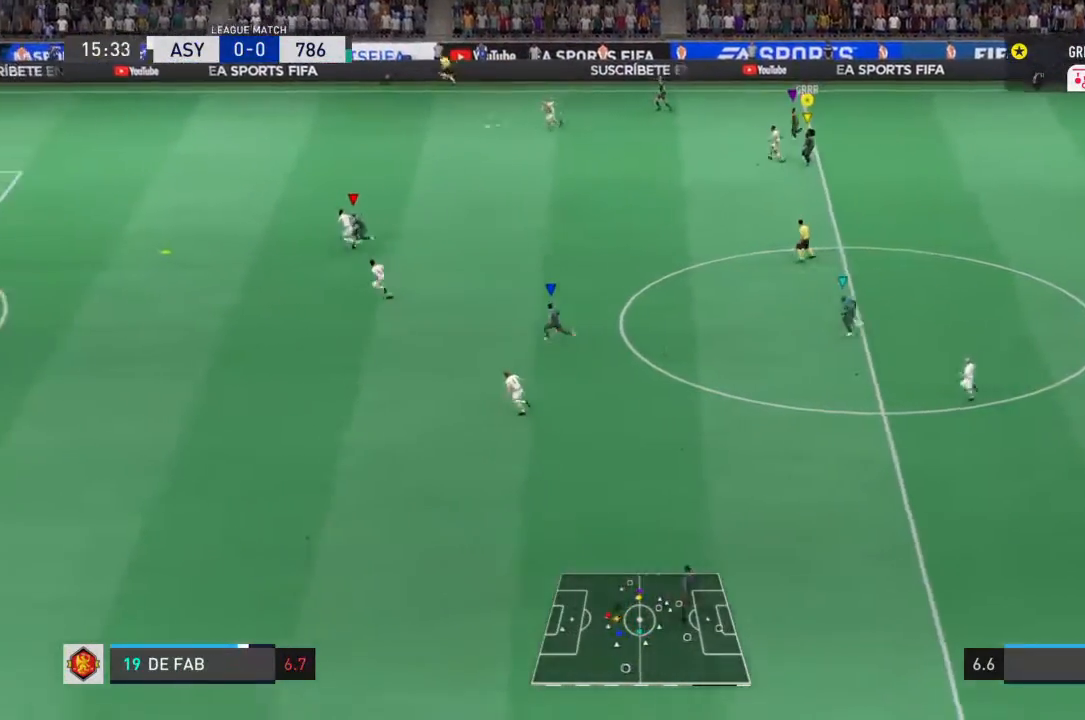
{"buttons": ["R2"], "left_stick": "left", "right_stick": "center", "events": []}
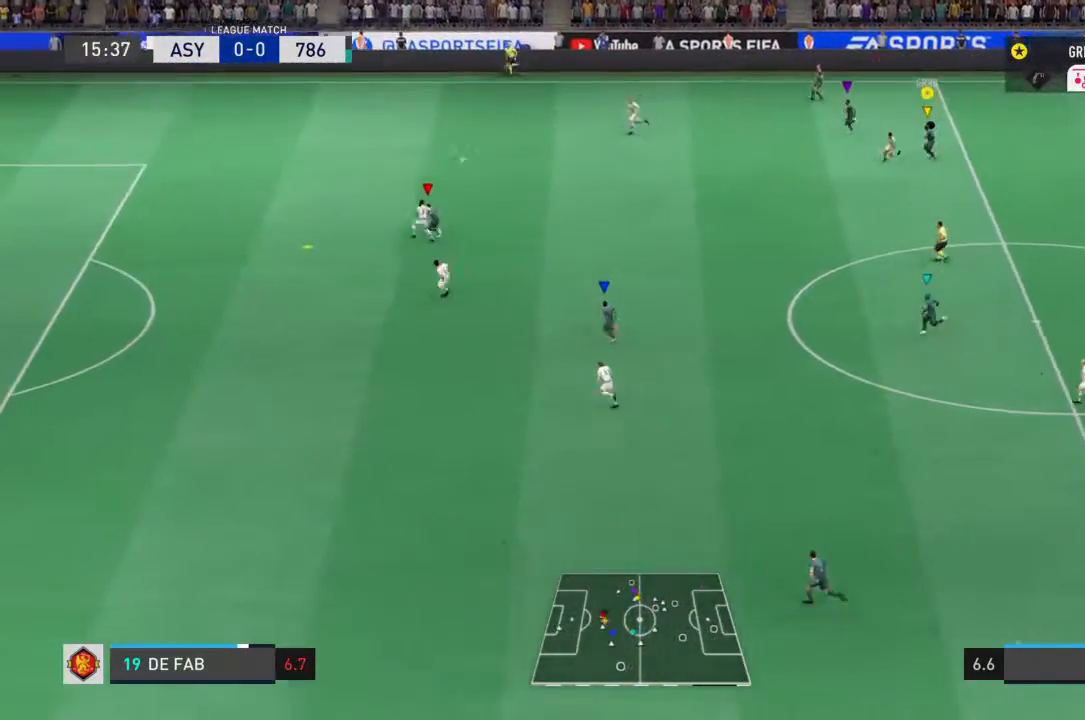
{"buttons": ["R2"], "left_stick": "left", "right_stick": "center", "events": []}
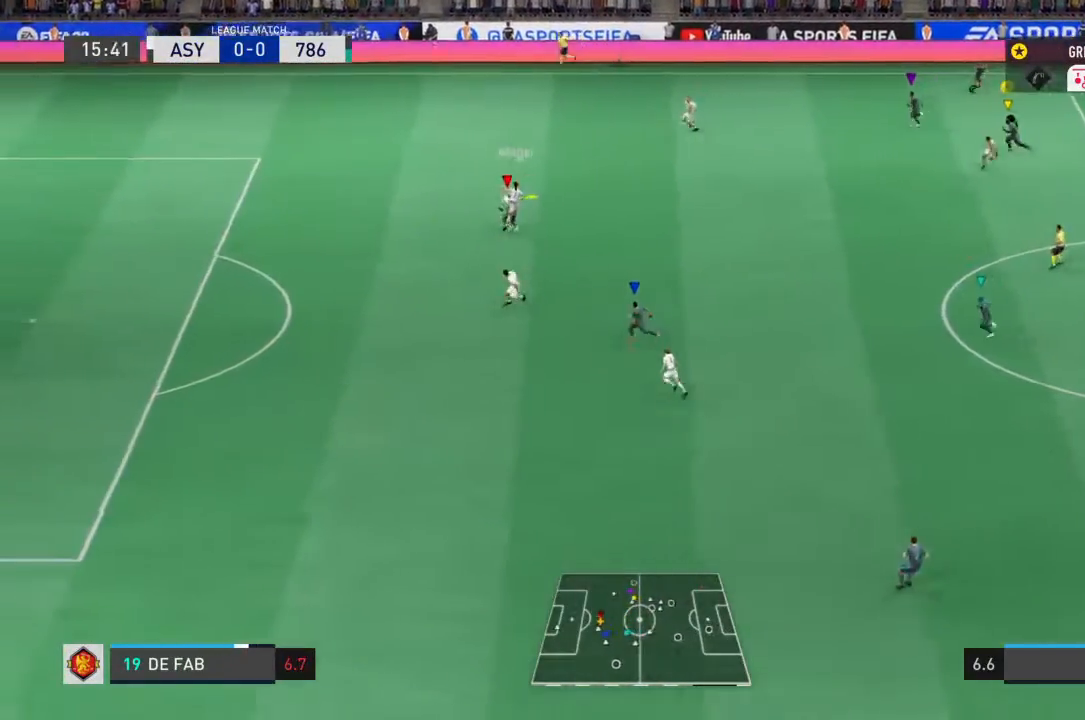
{"buttons": ["R2"], "left_stick": "up-left", "right_stick": "center", "events": [[267, "left_stick", "up-left"]]}
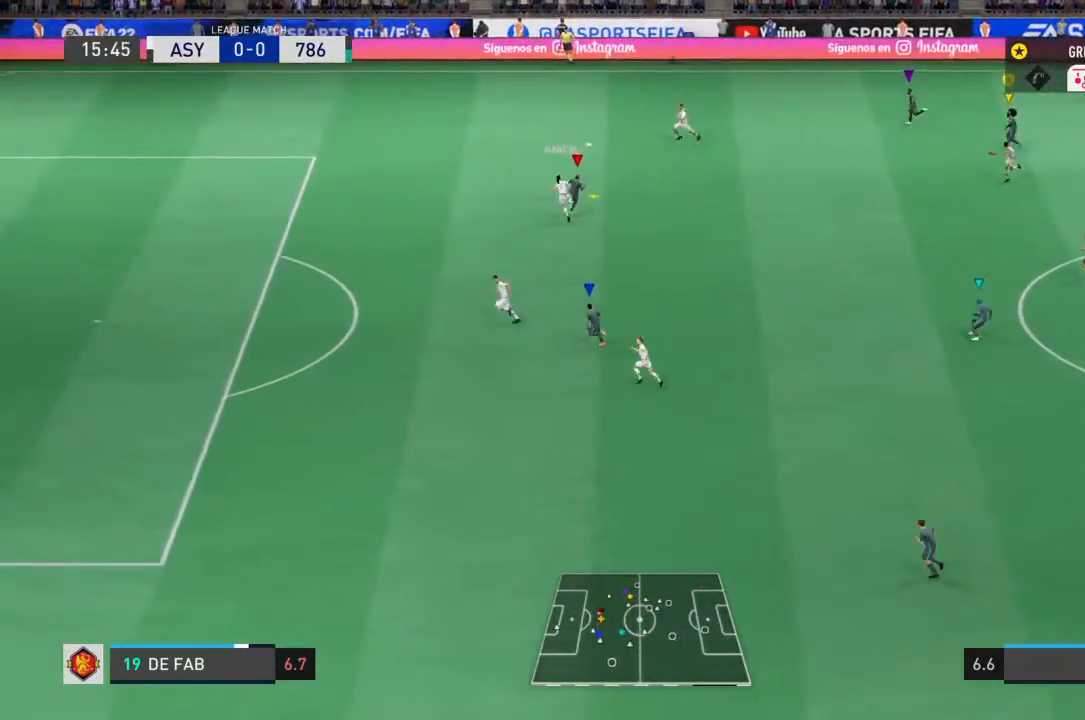
{"buttons": ["L1", "R2"], "left_stick": "down-left", "right_stick": "center", "events": [[333, "left_stick", "down"], [367, "L1", "down"], [400, "left_stick", "down-left"]]}
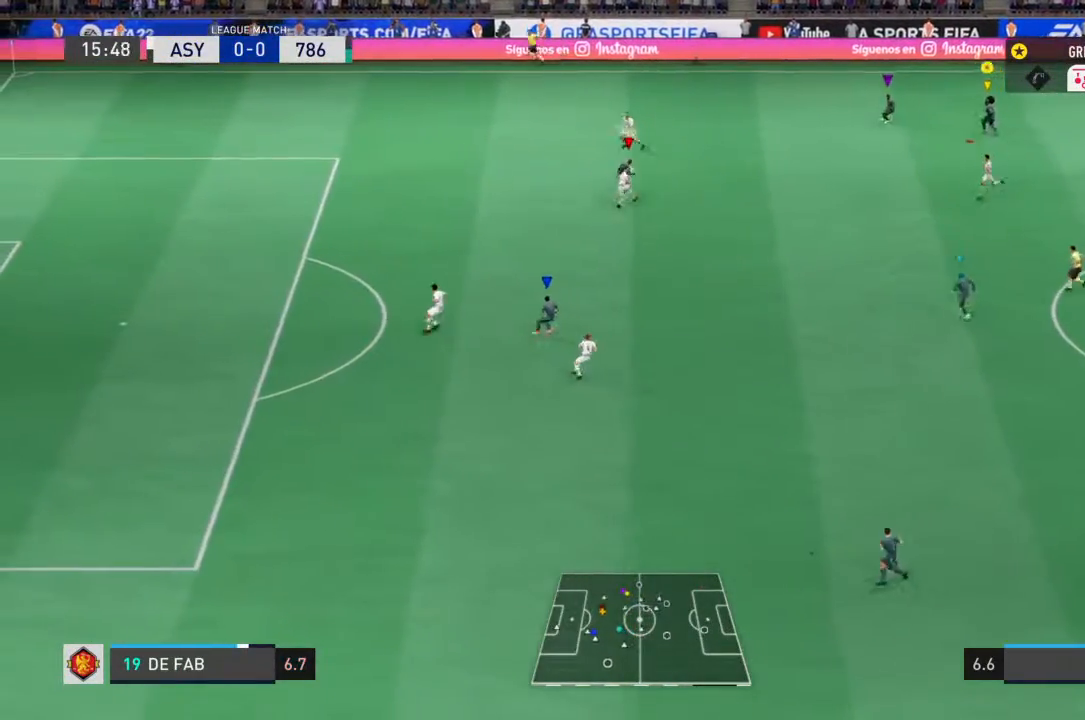
{"buttons": ["L1", "R2"], "left_stick": "down", "right_stick": "center", "events": [[367, "left_stick", "down"]]}
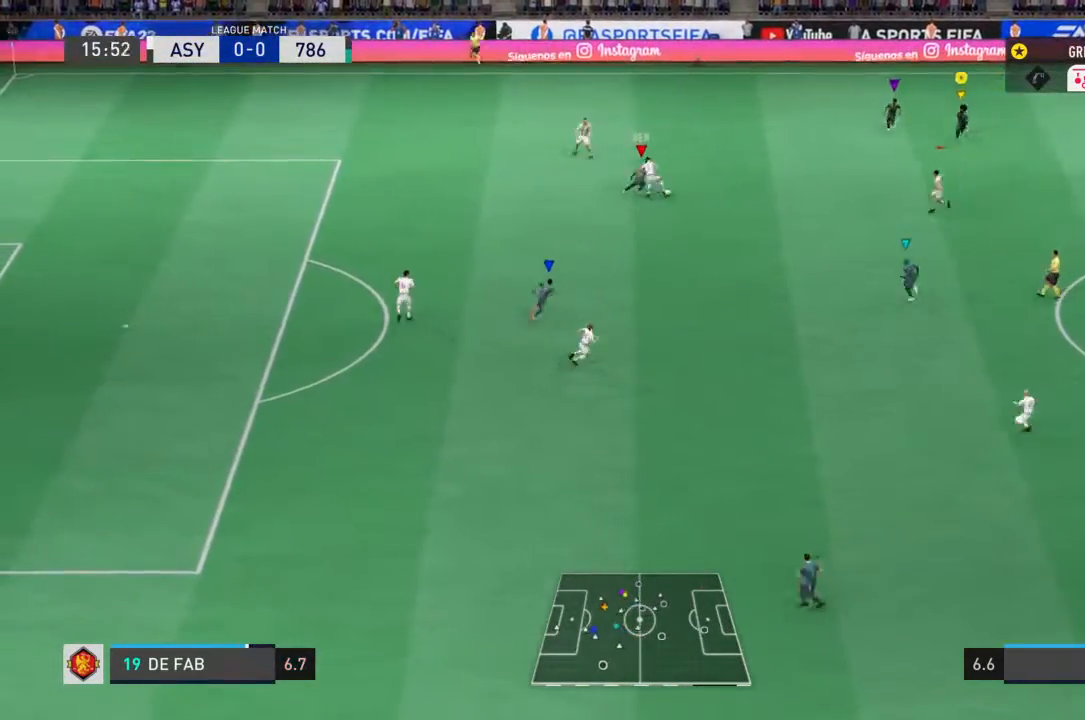
{"buttons": ["R2"], "left_stick": "down-right", "right_stick": "center", "events": [[133, "L1", "up"], [267, "left_stick", "down-right"]]}
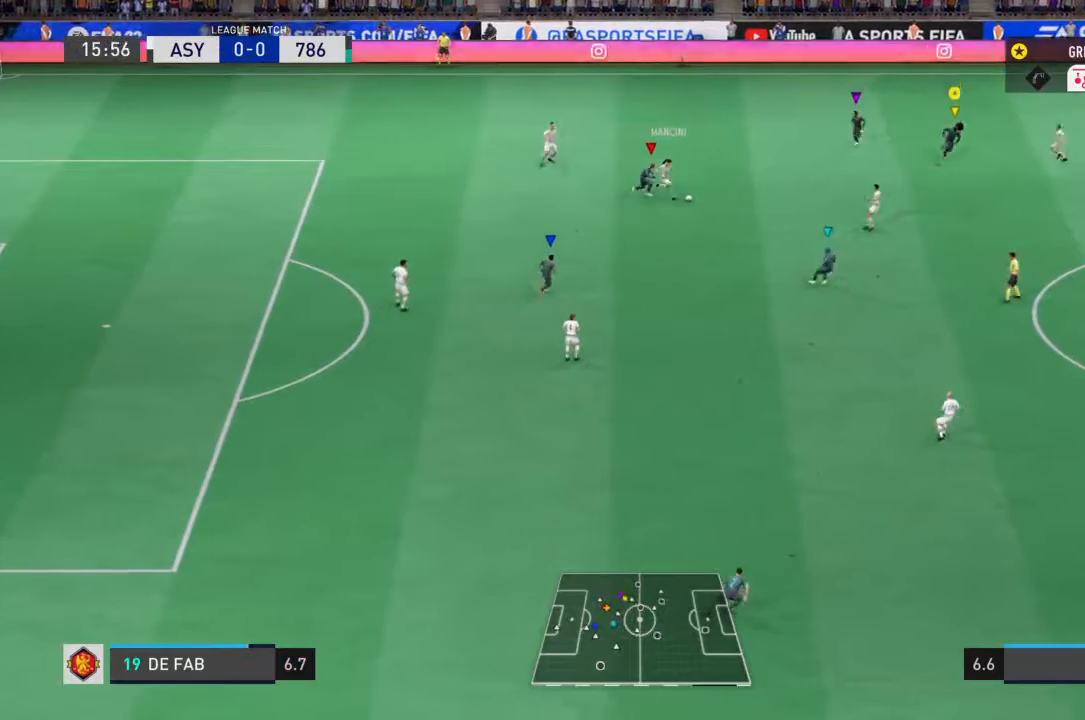
{"buttons": [], "left_stick": "down-right", "right_stick": "center", "events": [[200, "left_stick", "down"], [433, "R2", "up"], [433, "left_stick", "down-right"]]}
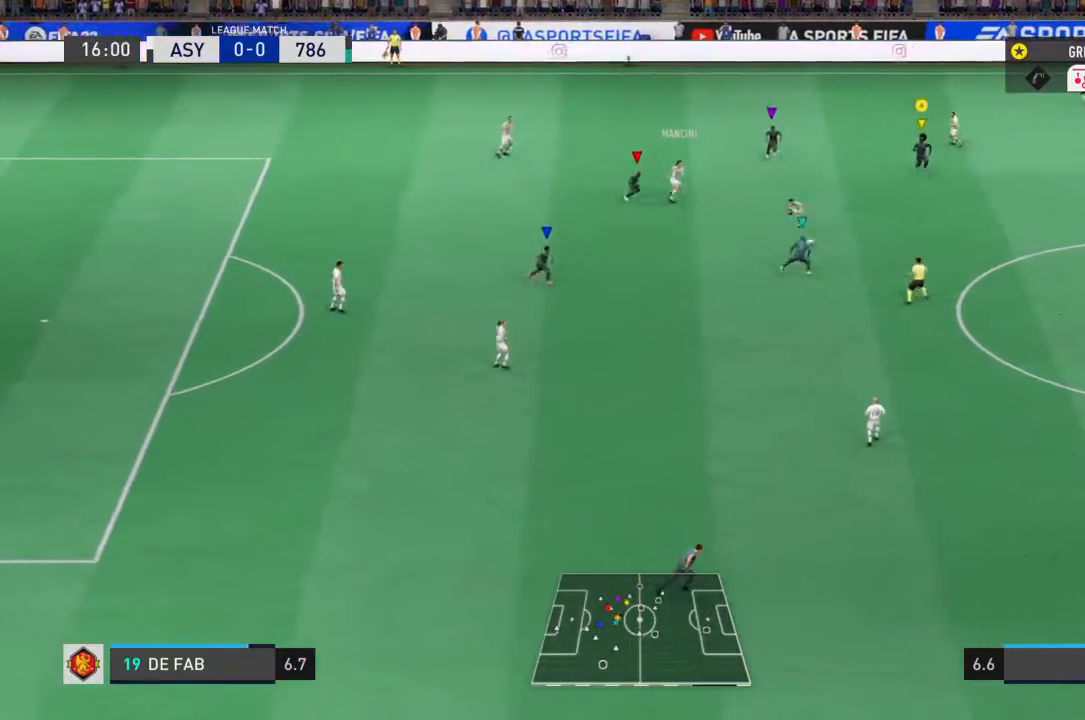
{"buttons": ["R2"], "left_stick": "down-right", "right_stick": "center", "events": [[233, "R2", "down"]]}
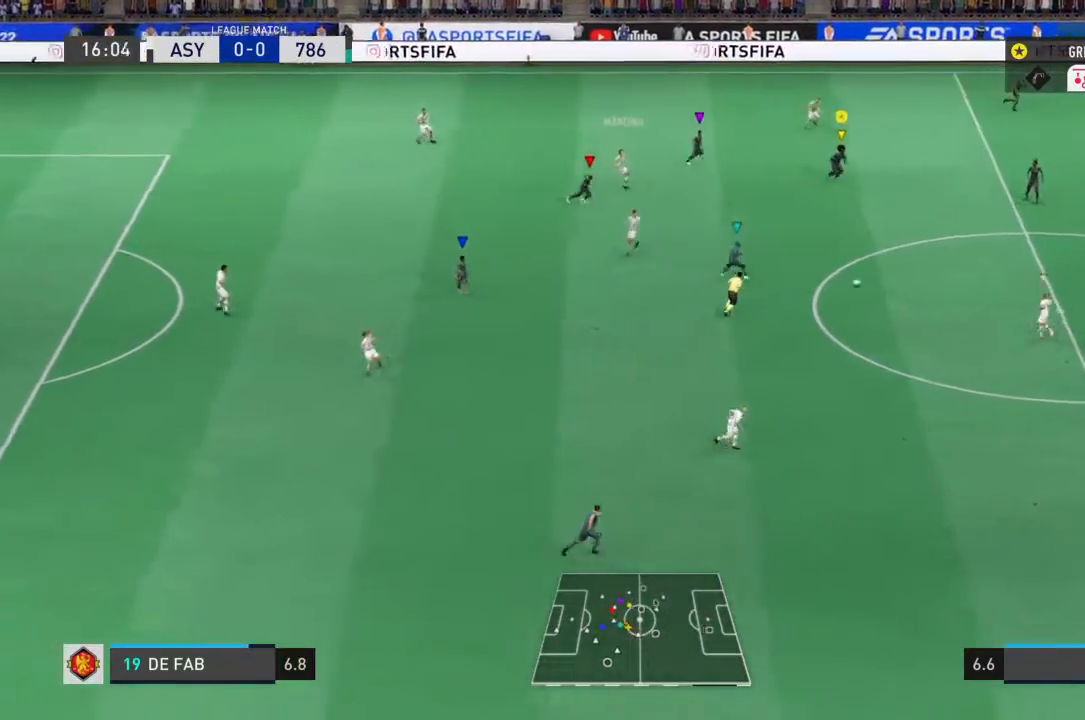
{"buttons": ["R2"], "left_stick": "down-right", "right_stick": "center", "events": []}
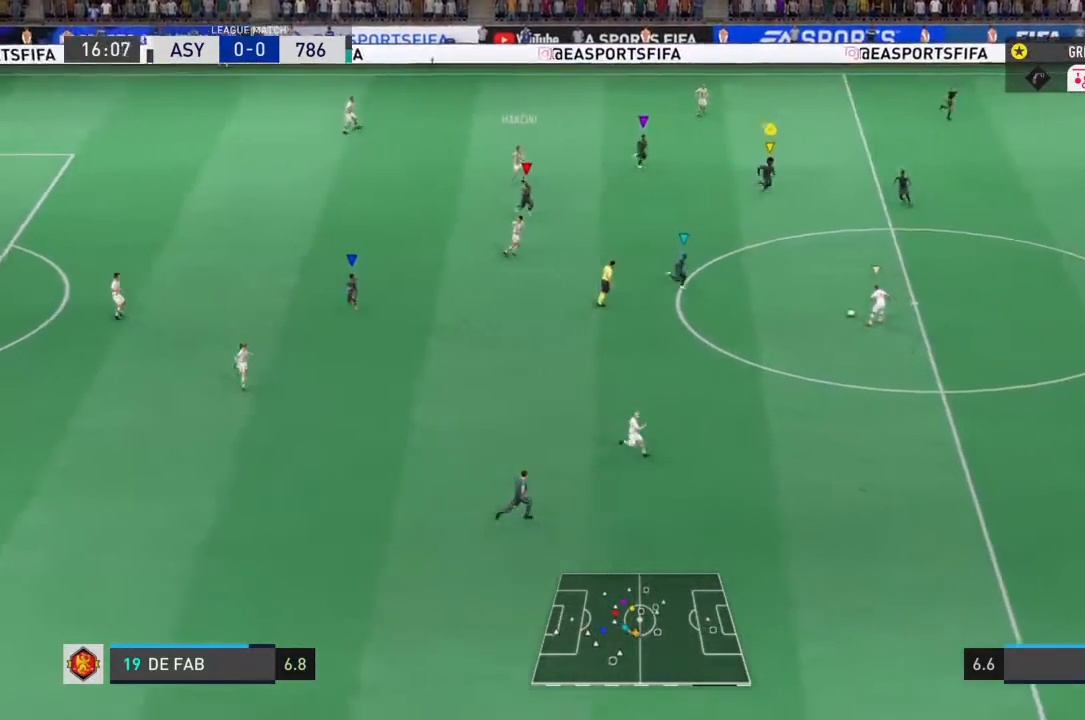
{"buttons": ["R2"], "left_stick": "down-right", "right_stick": "center", "events": []}
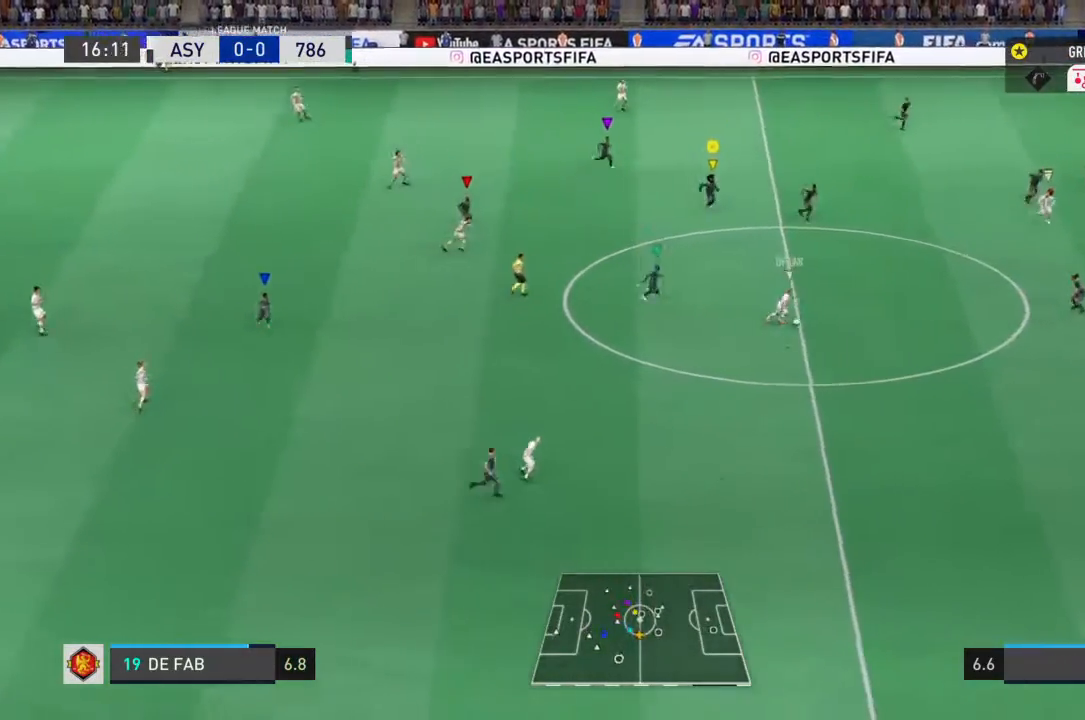
{"buttons": ["R2"], "left_stick": "down-right", "right_stick": "center", "events": [[167, "left_stick", "down"], [267, "left_stick", "down-right"]]}
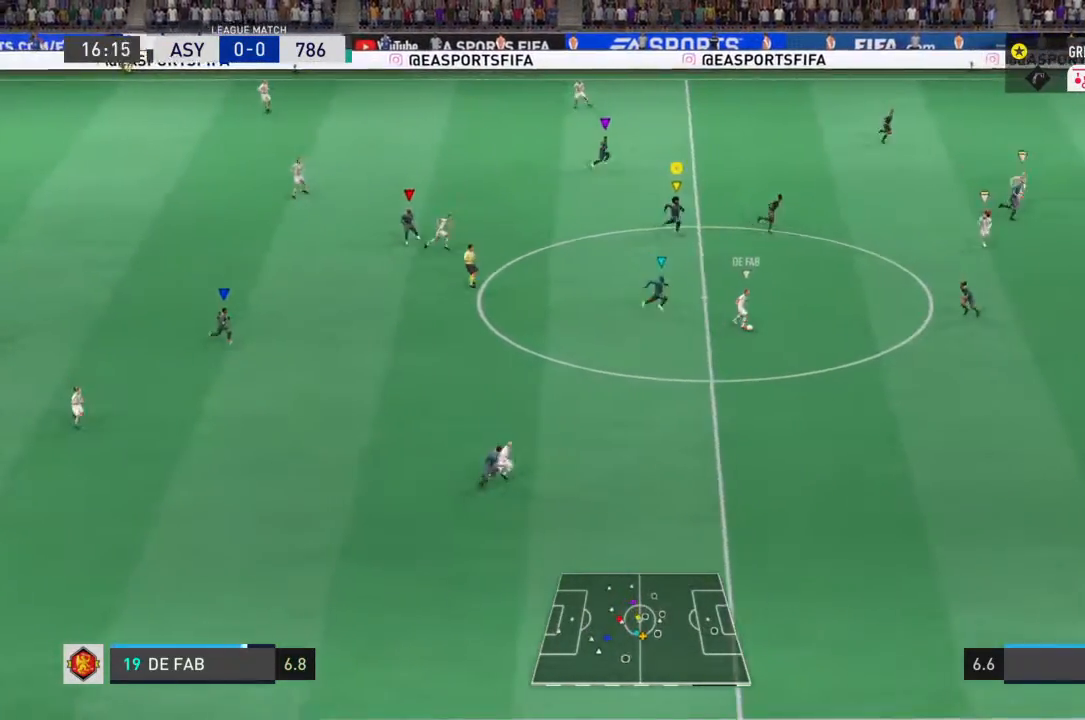
{"buttons": ["R2"], "left_stick": "down-right", "right_stick": "center", "events": []}
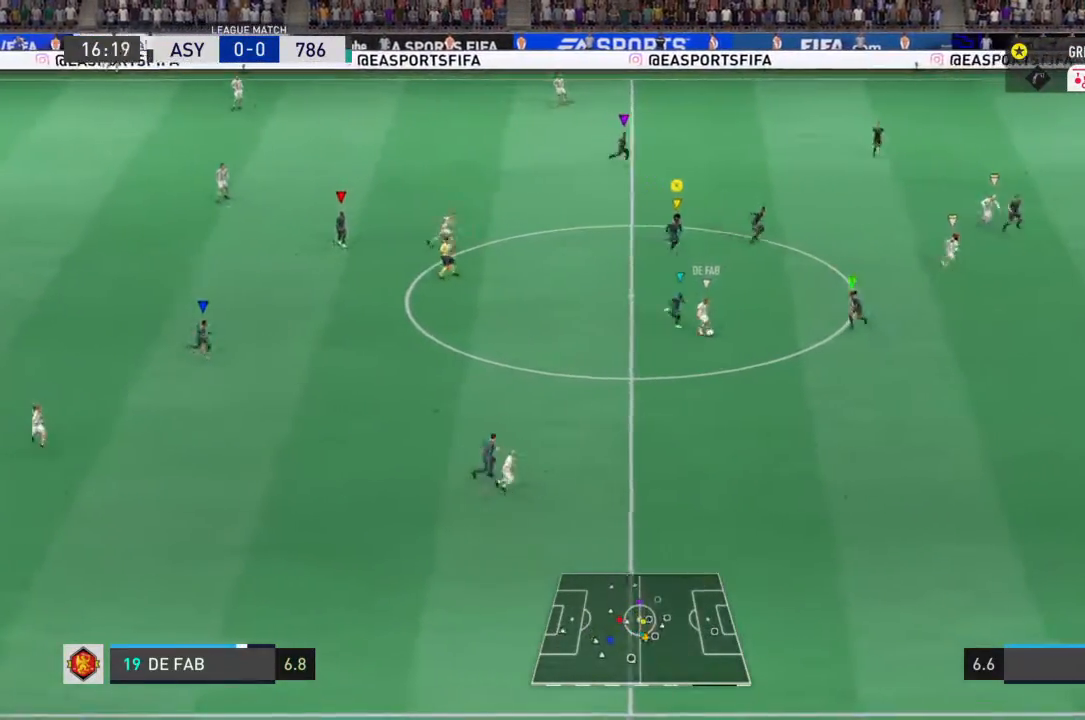
{"buttons": ["R1", "R2"], "left_stick": "down-right", "right_stick": "center", "events": [[33, "R1", "down"]]}
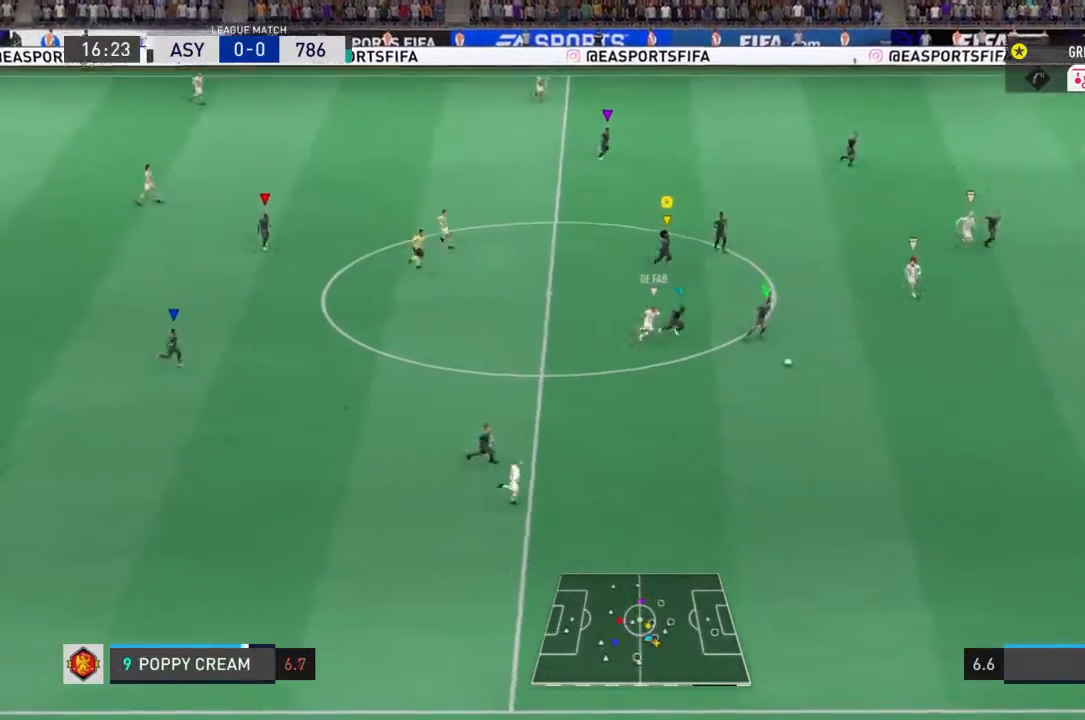
{"buttons": ["R1", "R2"], "left_stick": "down-right", "right_stick": "center", "events": []}
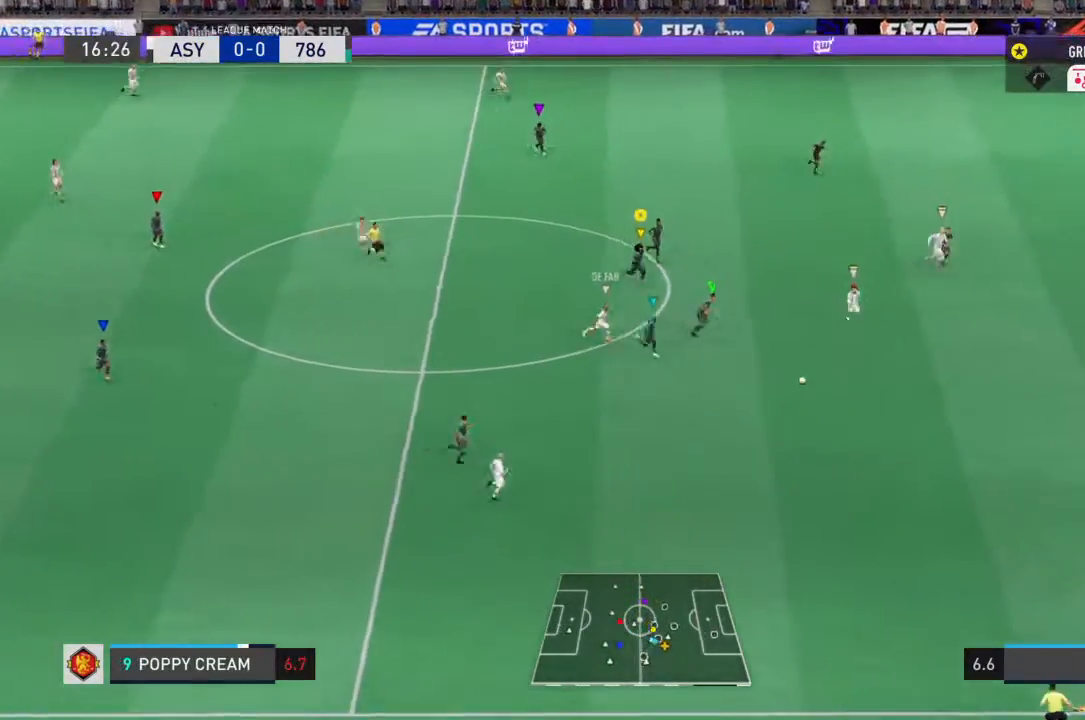
{"buttons": ["L1"], "left_stick": "center", "right_stick": "center", "events": [[100, "R1", "up"], [300, "L1", "down"], [333, "left_stick", "center"], [400, "R2", "up"]]}
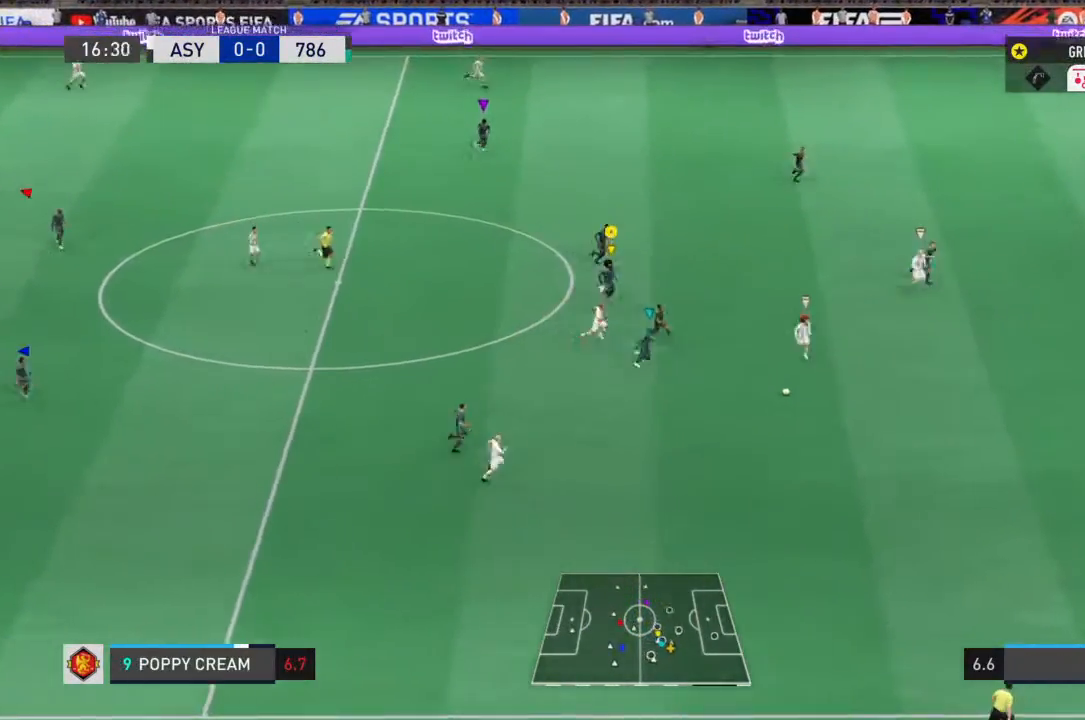
{"buttons": ["L1"], "left_stick": "center", "right_stick": "center", "events": []}
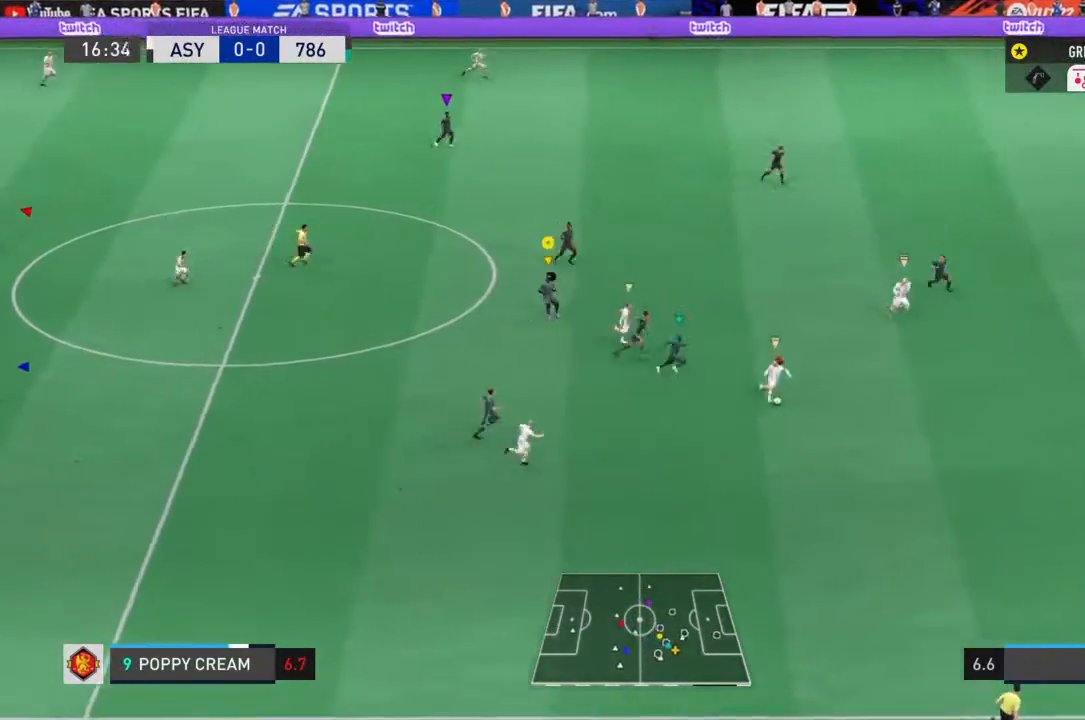
{"buttons": ["L1"], "left_stick": "center", "right_stick": "center", "events": []}
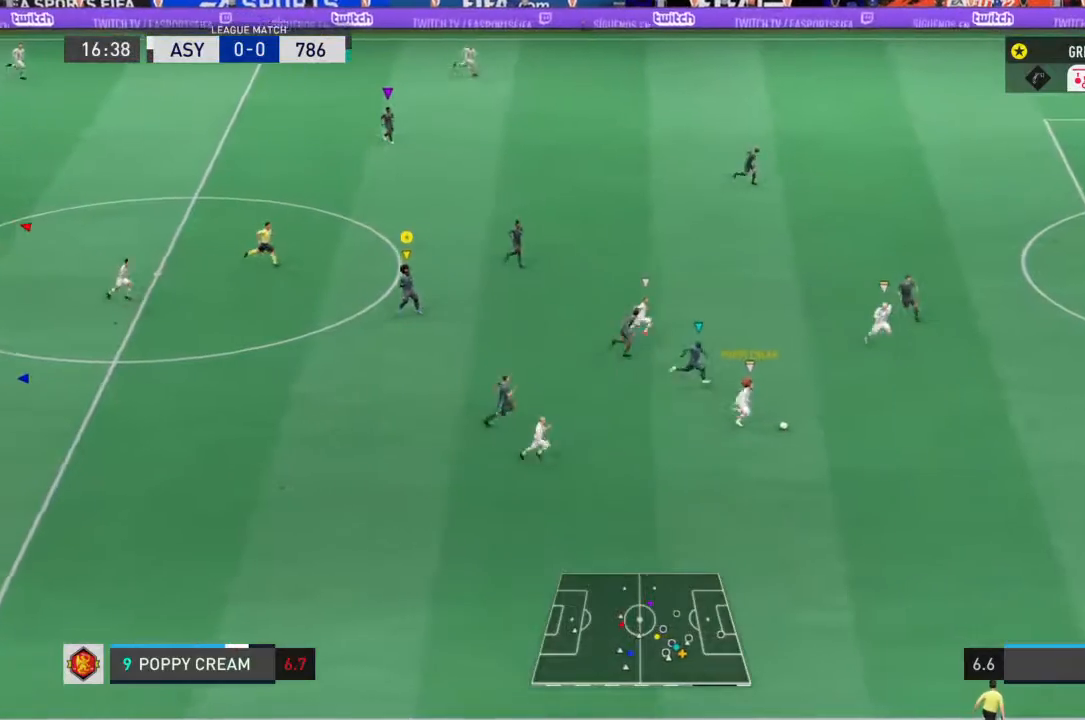
{"buttons": ["L1"], "left_stick": "center", "right_stick": "center", "events": []}
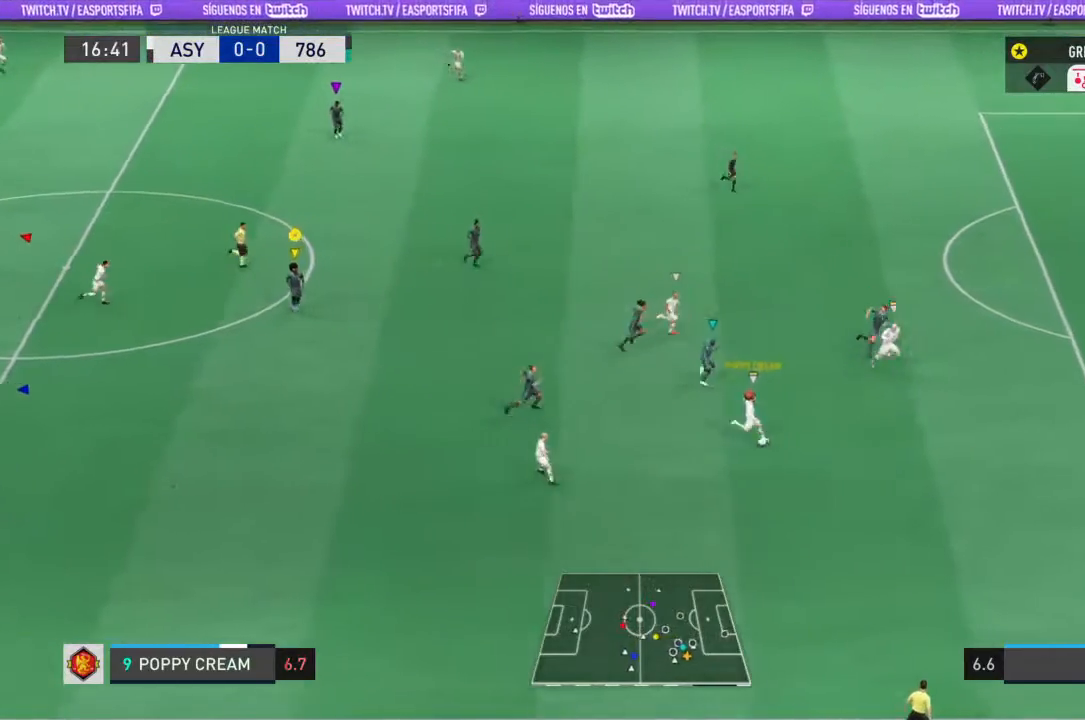
{"buttons": ["L1"], "left_stick": "center", "right_stick": "center", "events": []}
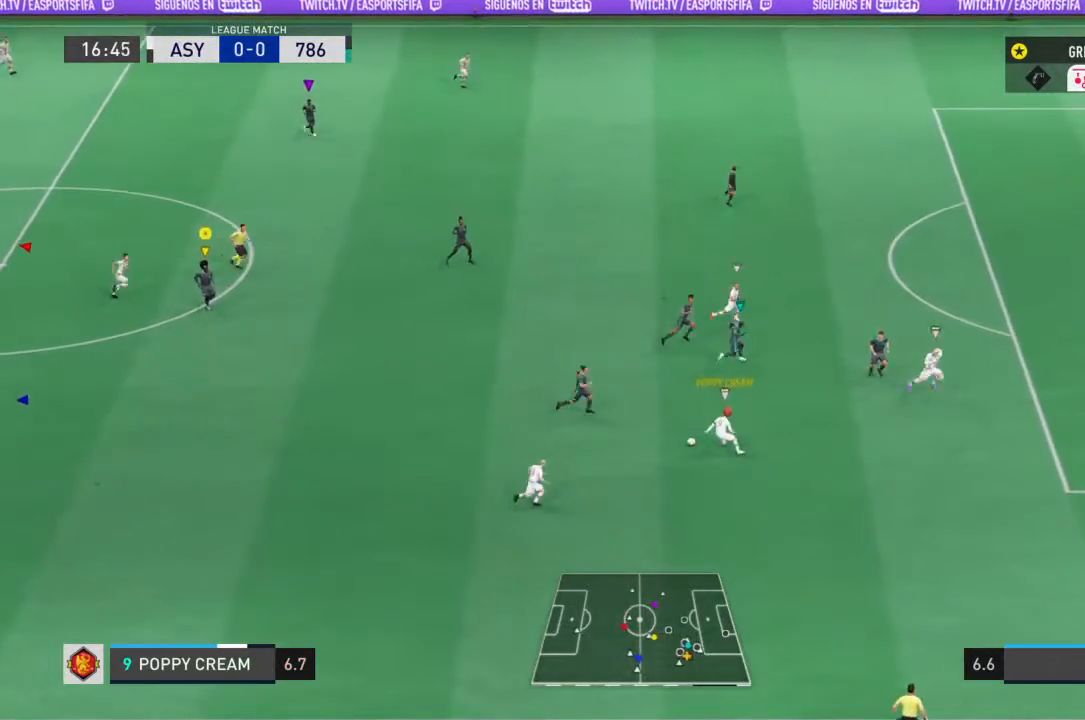
{"buttons": ["L1"], "left_stick": "center", "right_stick": "center", "events": []}
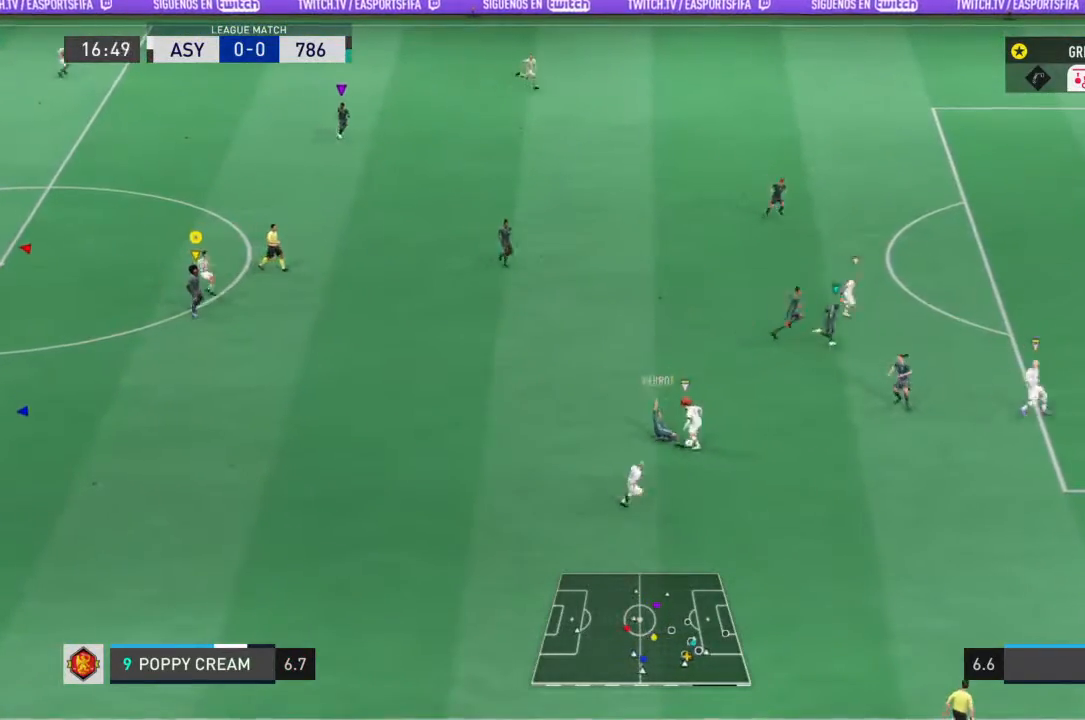
{"buttons": ["L1"], "left_stick": "center", "right_stick": "center", "events": []}
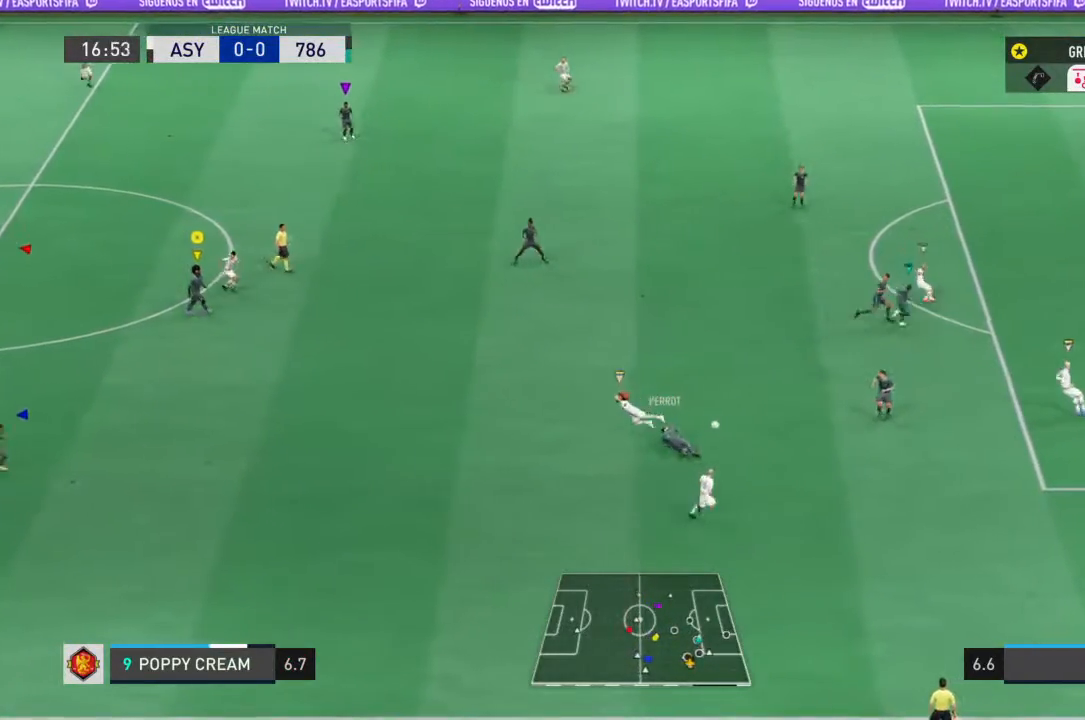
{"buttons": ["L1"], "left_stick": "center", "right_stick": "center", "events": []}
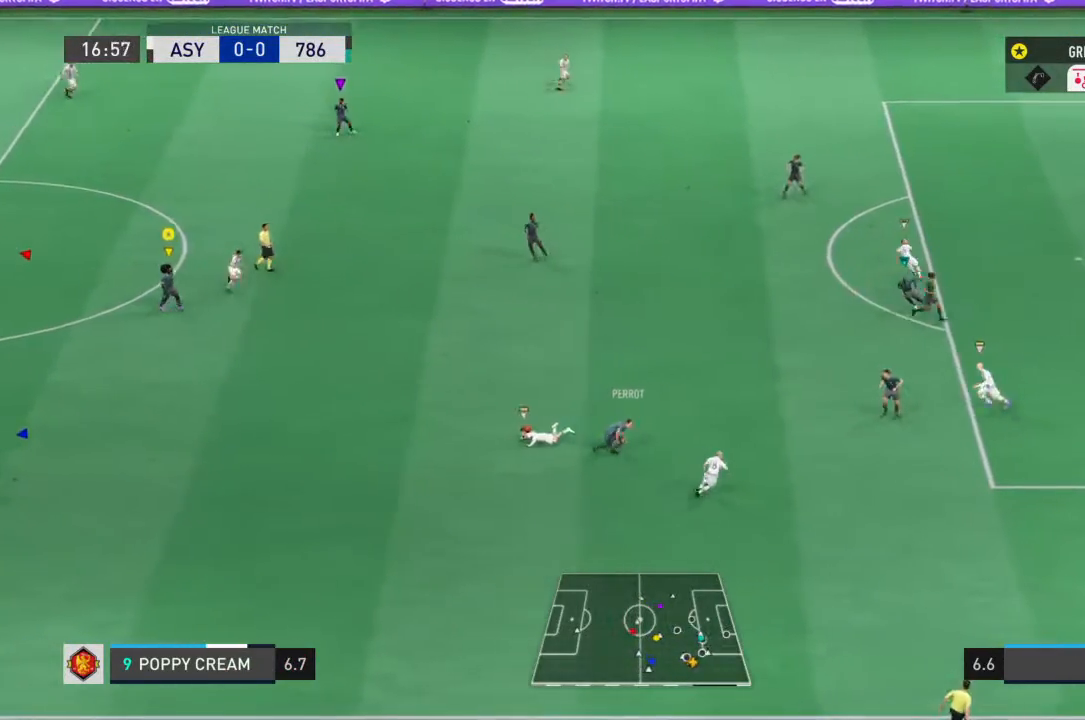
{"buttons": ["L1"], "left_stick": "center", "right_stick": "center", "events": []}
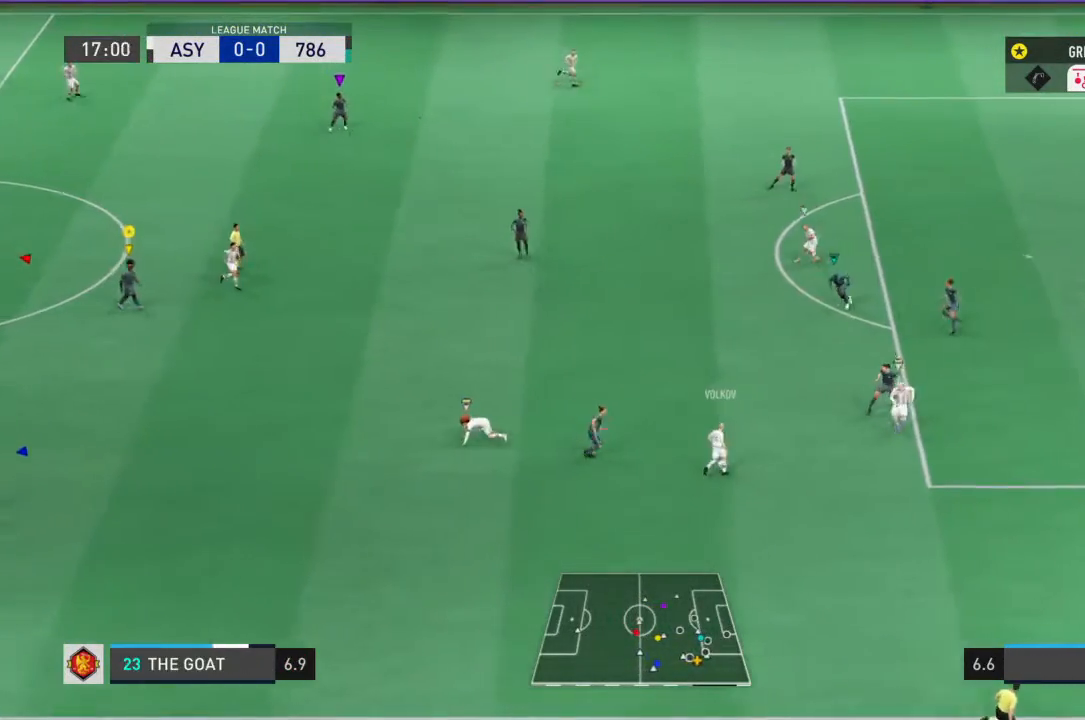
{"buttons": ["L1", "R2"], "left_stick": "center", "right_stick": "center", "events": [[433, "R2", "down"]]}
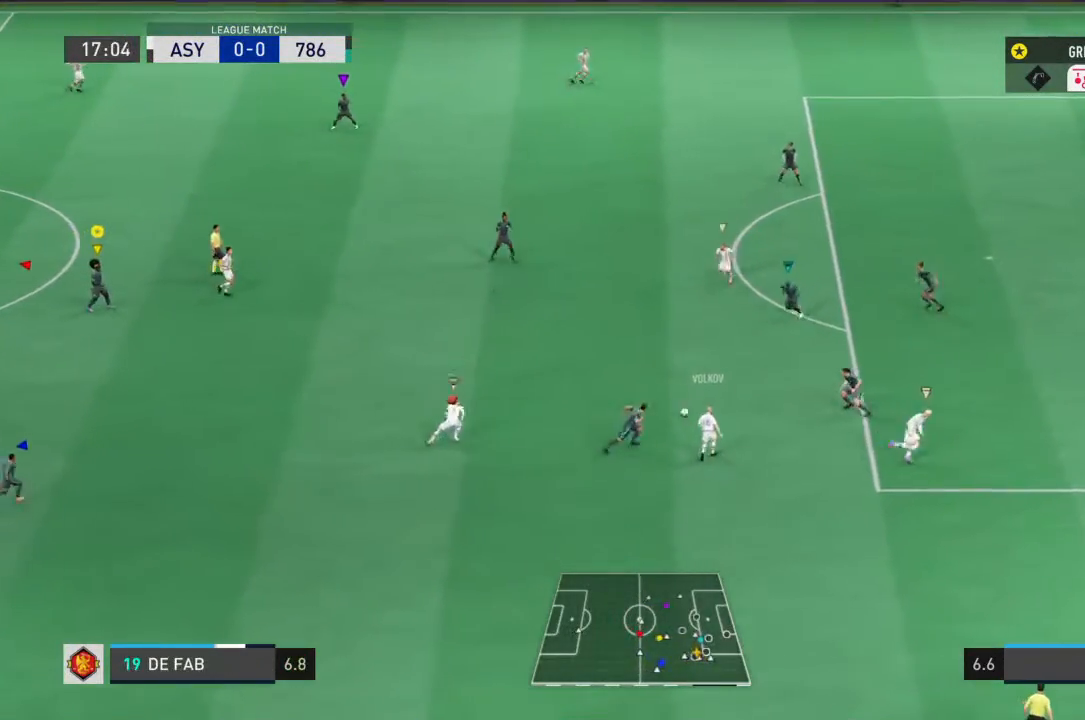
{"buttons": ["L1"], "left_stick": "center", "right_stick": "center", "events": [[233, "R2", "up"]]}
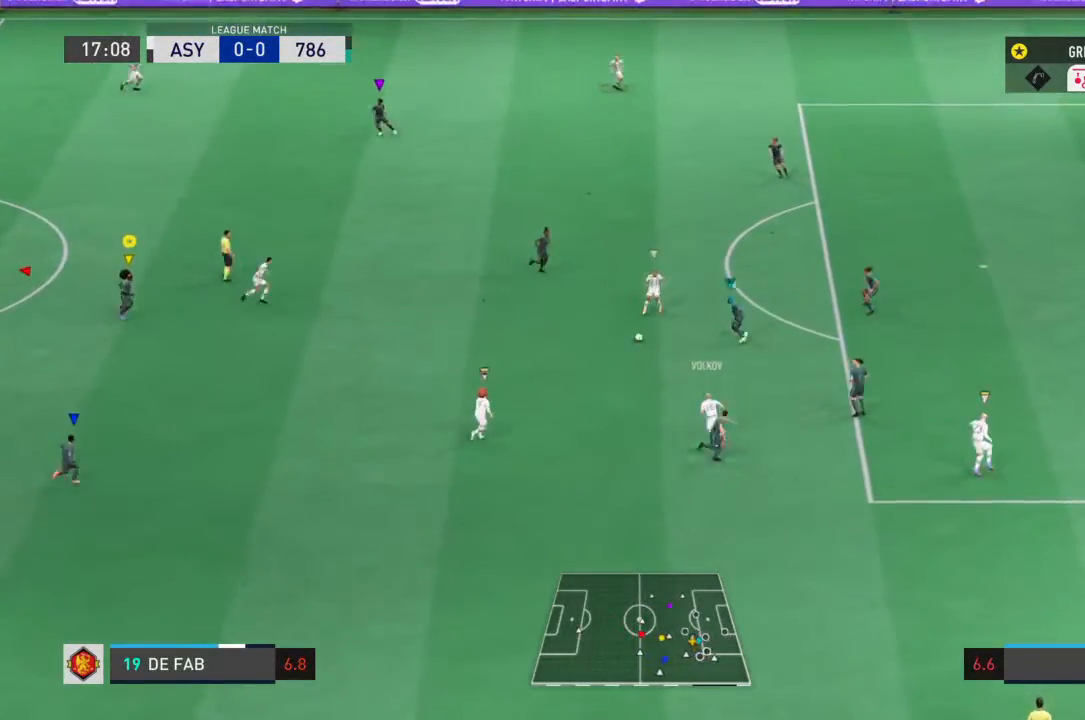
{"buttons": ["L1"], "left_stick": "center", "right_stick": "center", "events": []}